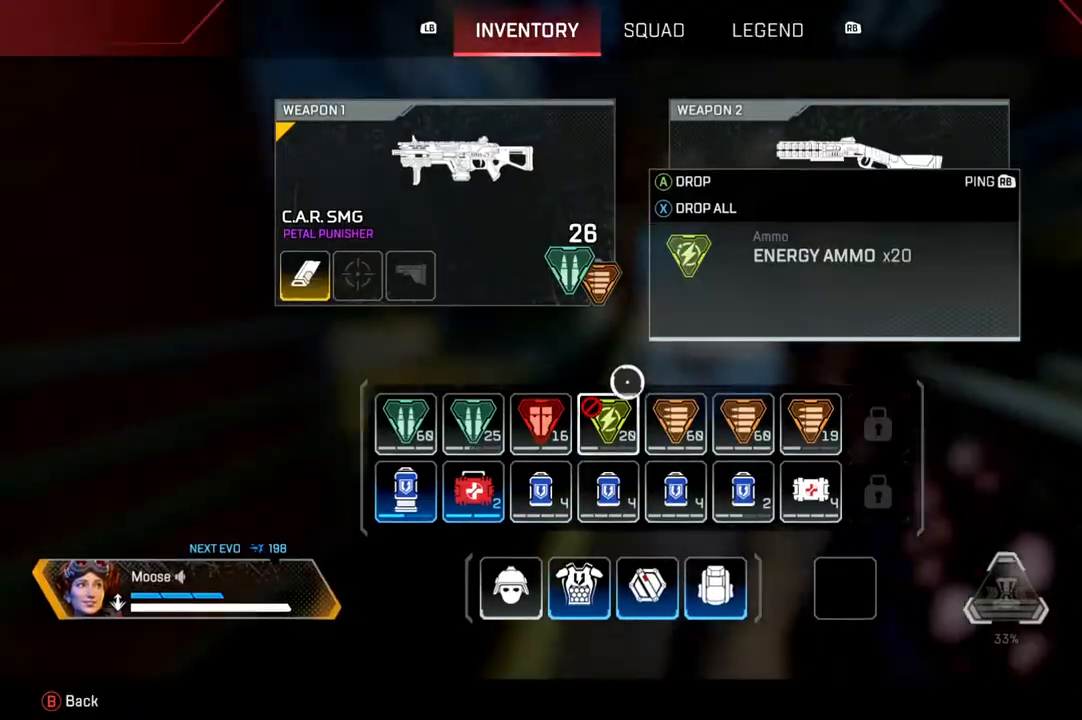
Gameplay with a controller (PlayStation layout); each line is a JSON object with the inputs held at the frame after it. "events" lists button and stick changes between this image and that frame as [ms after this image, input, new state], when the widget could be followed in between. Not read: SELECT START.
{"buttons": [], "left_stick": "up", "right_stick": "center", "events": [[167, "left_stick", "down-left"], [217, "left_stick", "center"], [300, "SQUARE", "down"], [367, "SQUARE", "up"], [417, "left_stick", "up"]]}
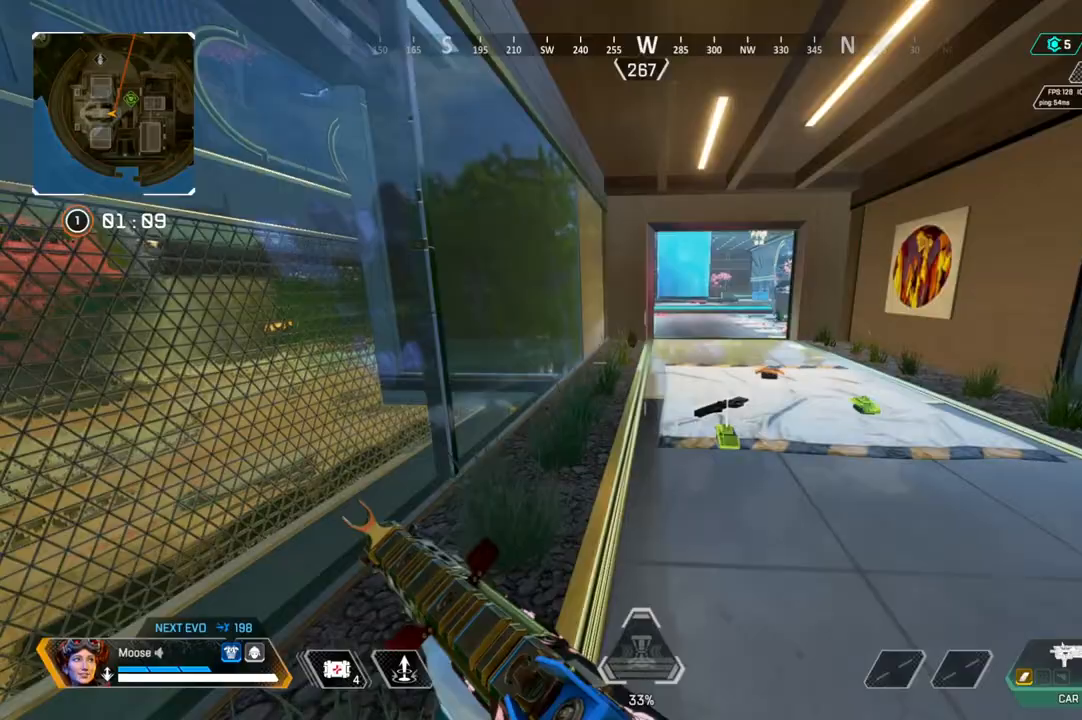
{"buttons": [], "left_stick": "up", "right_stick": "center", "events": [[33, "TRIANGLE", "down"], [133, "TRIANGLE", "up"]]}
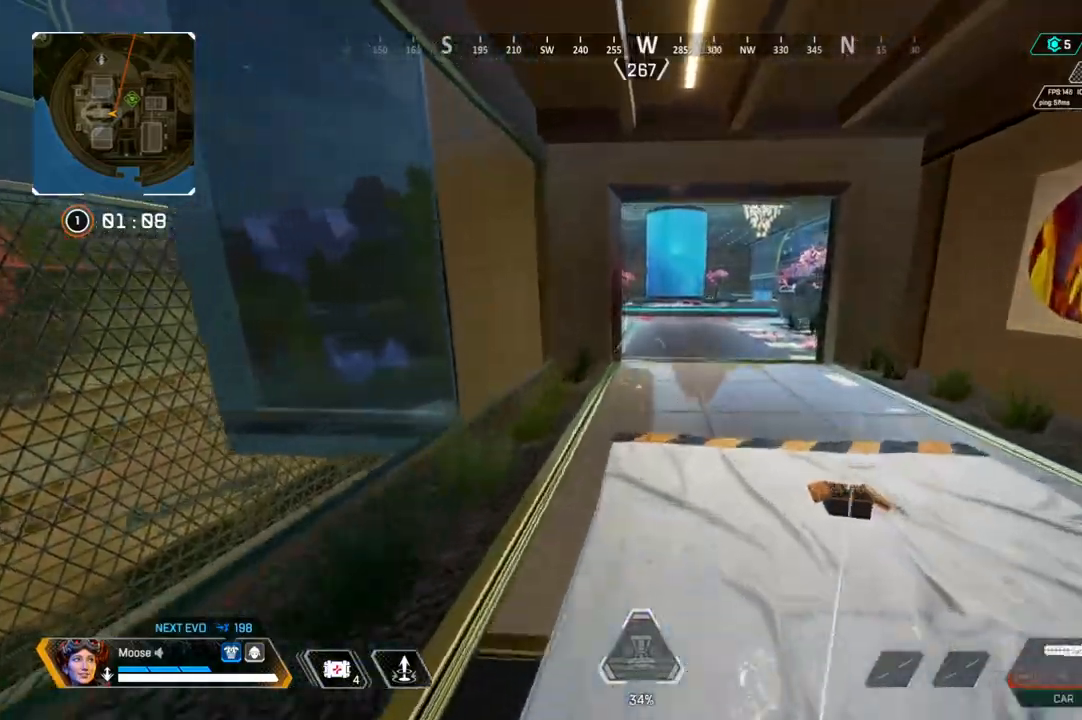
{"buttons": [], "left_stick": "up", "right_stick": "center", "events": [[100, "SQUARE", "down"], [200, "SQUARE", "up"]]}
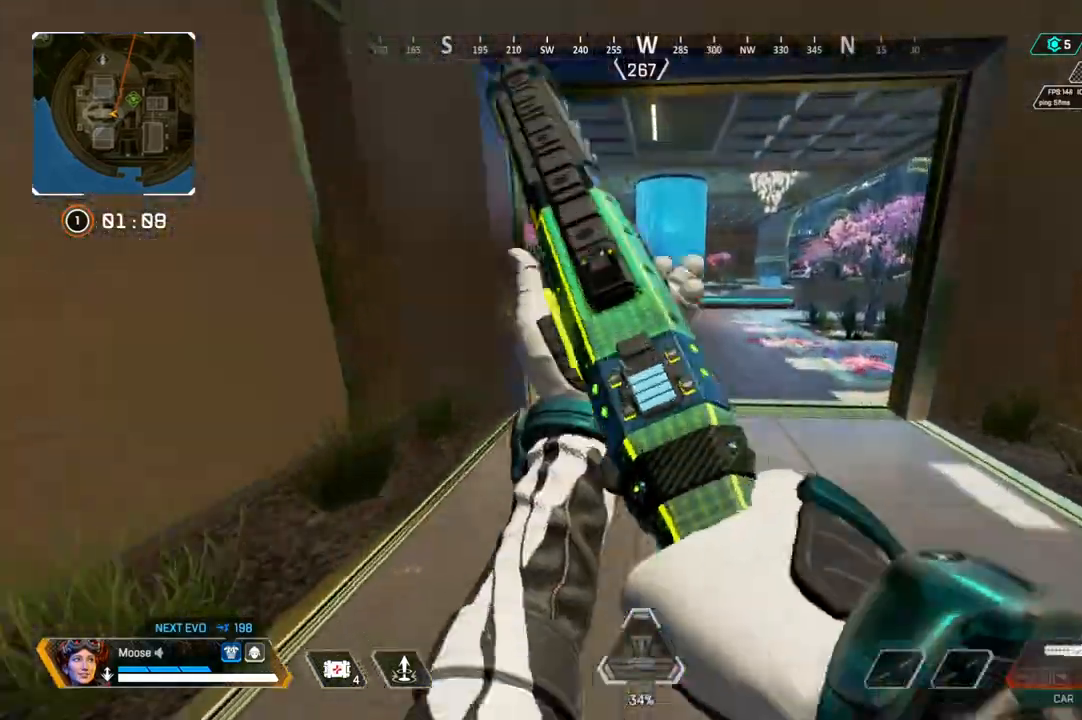
{"buttons": [], "left_stick": "up", "right_stick": "center", "events": [[400, "right_stick", "up-left"], [467, "right_stick", "center"]]}